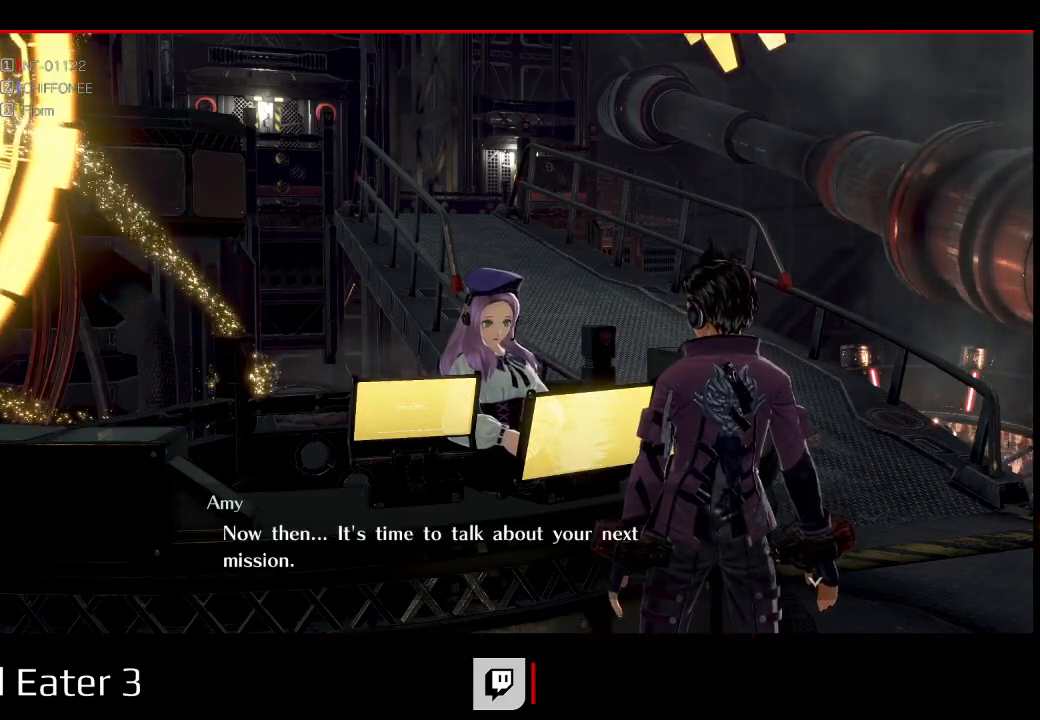
Gameplay with a controller (Xbox layout); each line is a JSON object with the inputs held at the frame after it. "events" lists button and stick changes between this image and that frame as [ms after this image, input, new state], when the widget could be followed in between.
{"buttons": [], "left_stick": "center", "right_stick": "center", "events": [[250, "A", "down"], [400, "A", "up"]]}
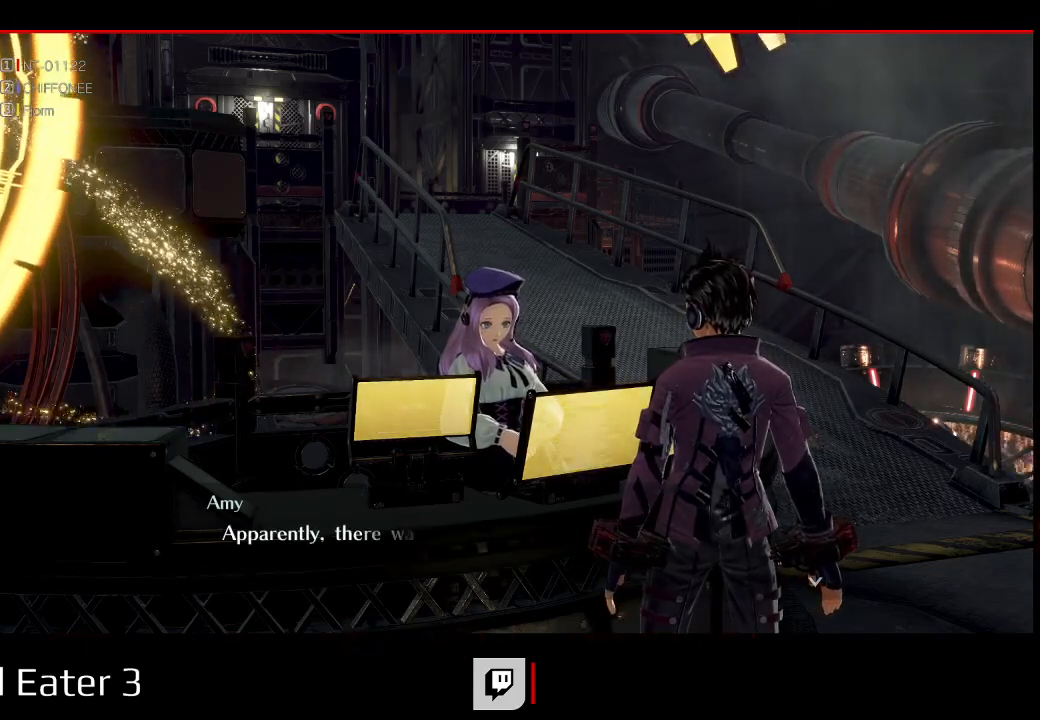
{"buttons": [], "left_stick": "center", "right_stick": "center", "events": [[100, "A", "down"], [217, "A", "up"]]}
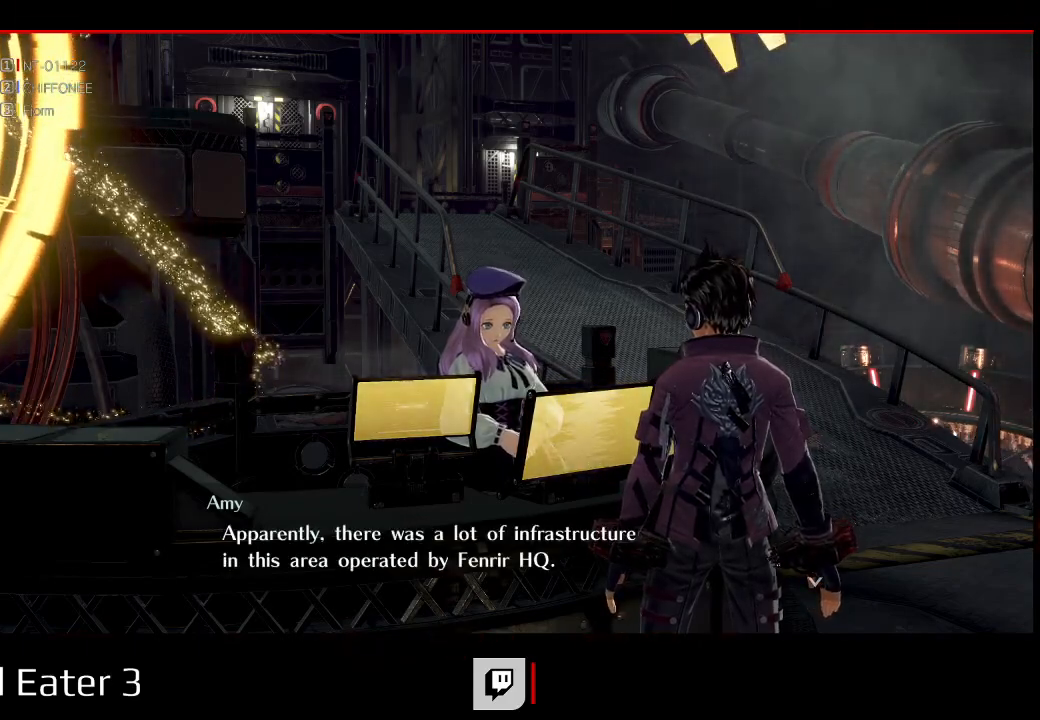
{"buttons": ["A"], "left_stick": "center", "right_stick": "center", "events": [[133, "A", "down"], [250, "A", "up"], [483, "A", "down"]]}
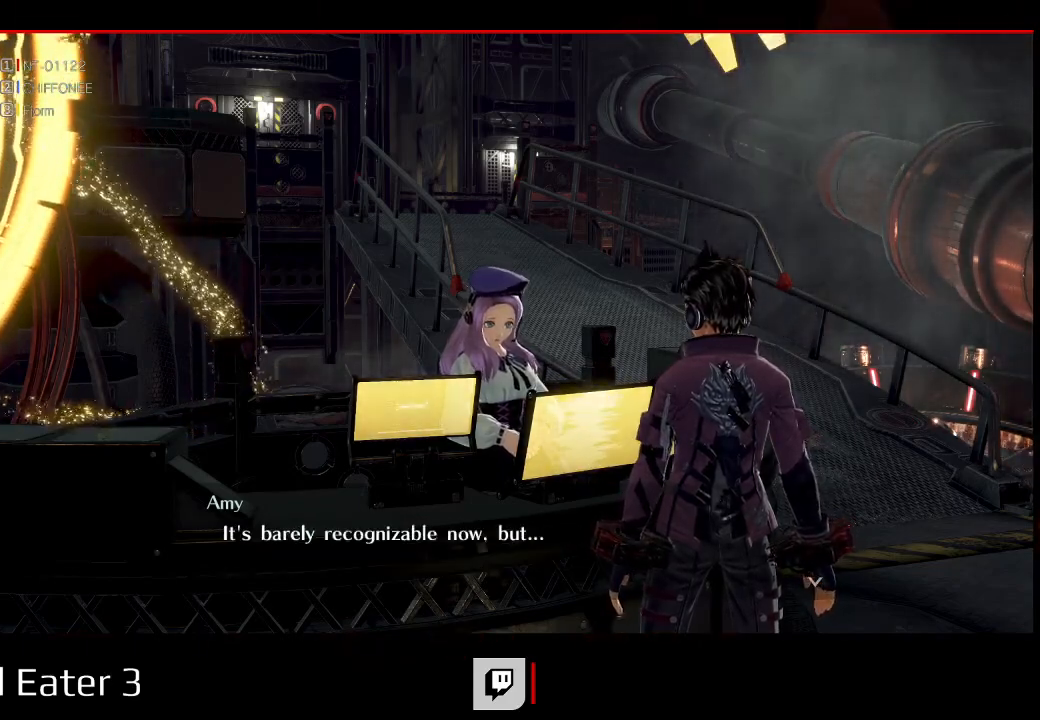
{"buttons": [], "left_stick": "center", "right_stick": "center", "events": [[83, "A", "up"], [317, "A", "down"], [433, "A", "up"]]}
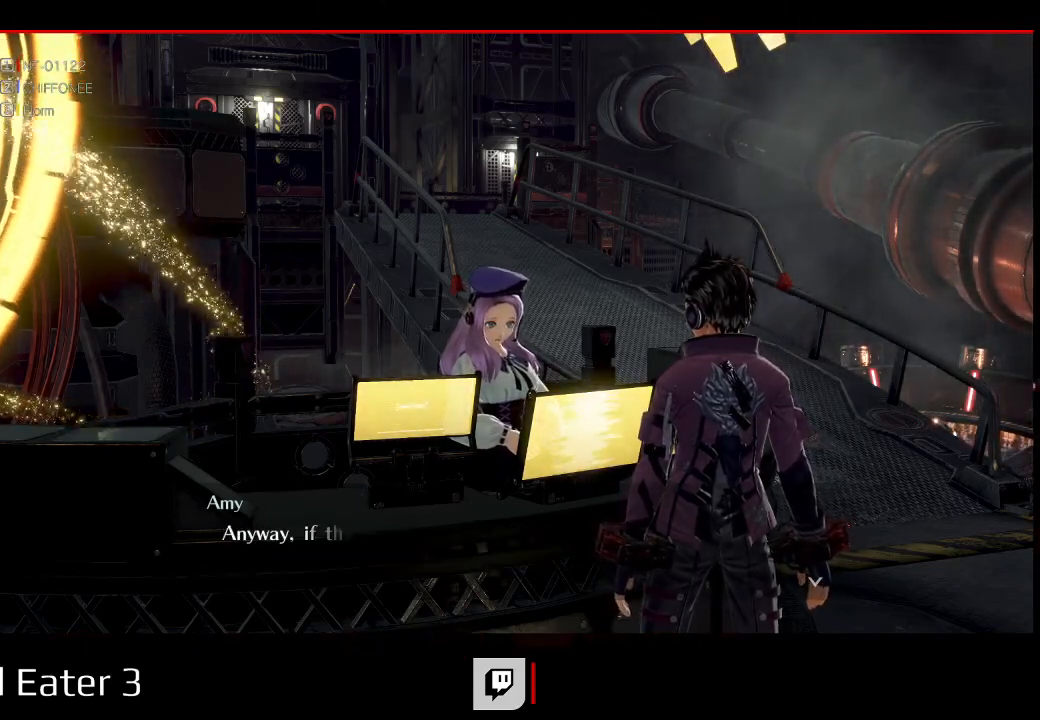
{"buttons": [], "left_stick": "center", "right_stick": "center", "events": [[200, "A", "down"], [333, "A", "up"]]}
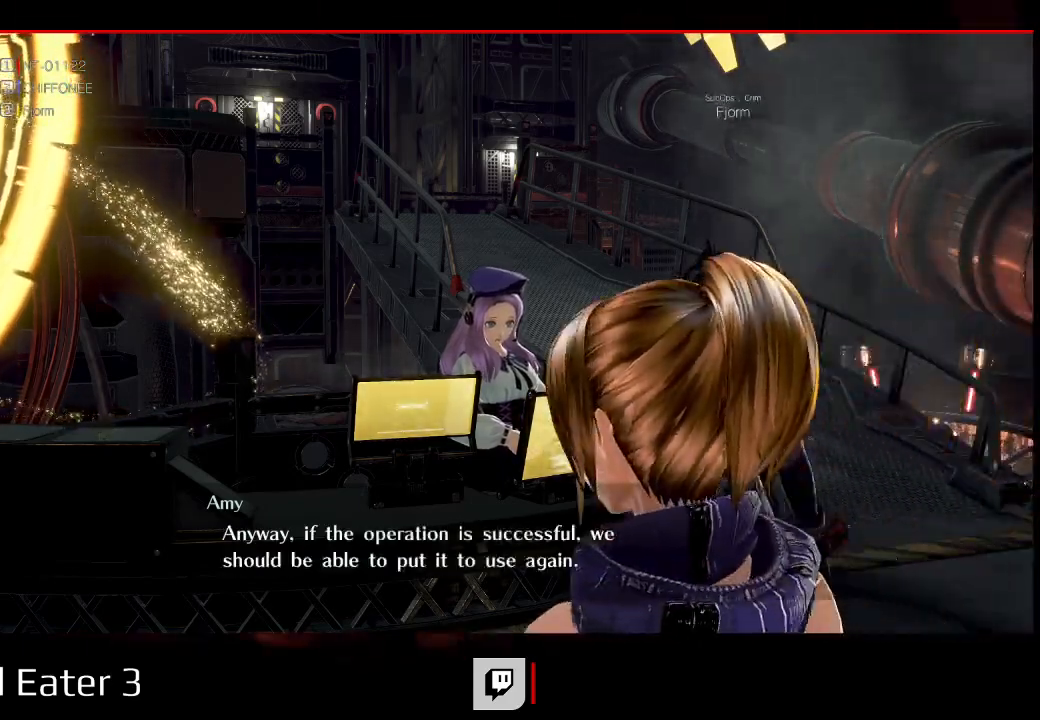
{"buttons": [], "left_stick": "center", "right_stick": "center"}
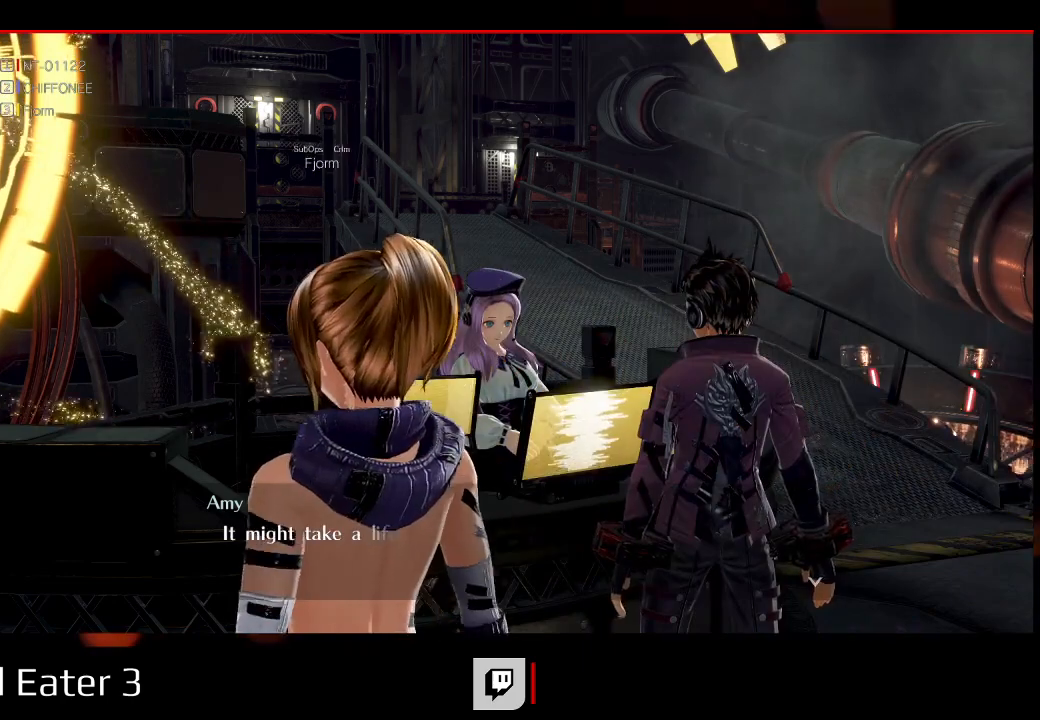
{"buttons": [], "left_stick": "center", "right_stick": "center", "events": [[133, "A", "down"], [250, "A", "up"]]}
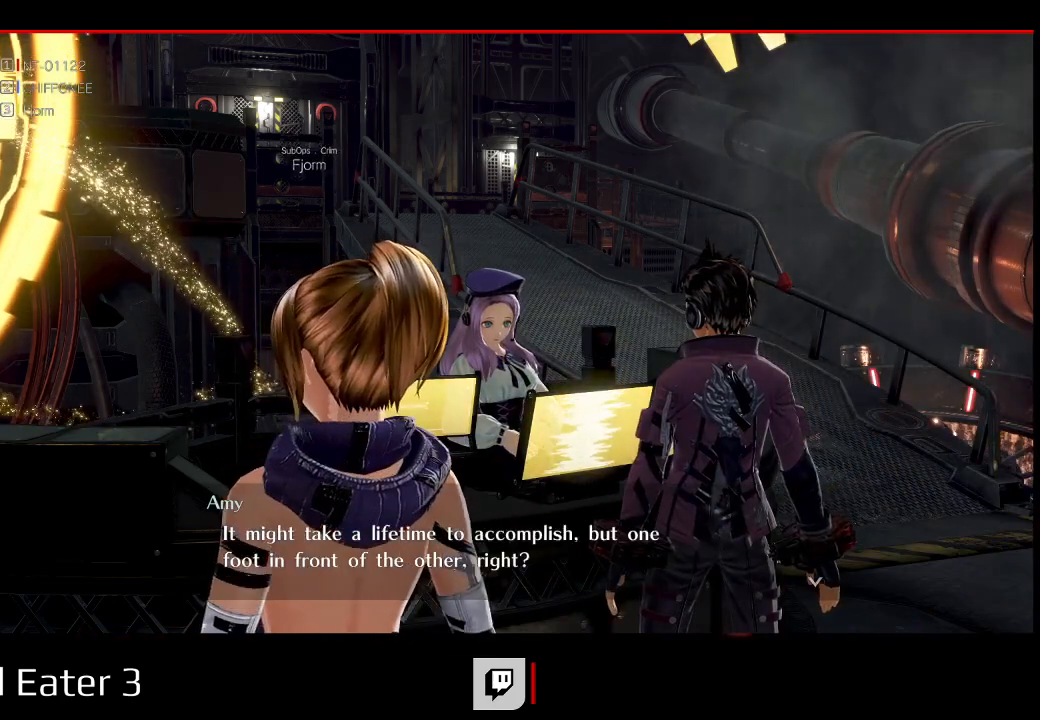
{"buttons": [], "left_stick": "center", "right_stick": "center", "events": [[317, "A", "down"], [317, "right_stick", "down"], [467, "A", "up"], [467, "right_stick", "center"]]}
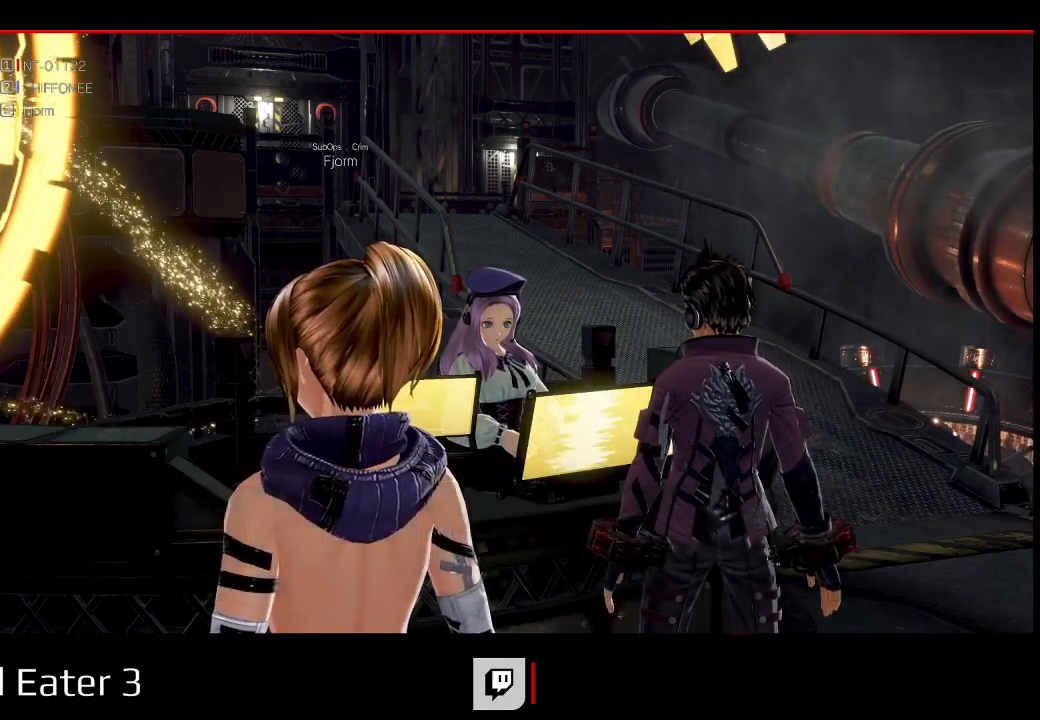
{"buttons": ["R1"], "left_stick": "center", "right_stick": "center", "events": [[417, "R1", "down"]]}
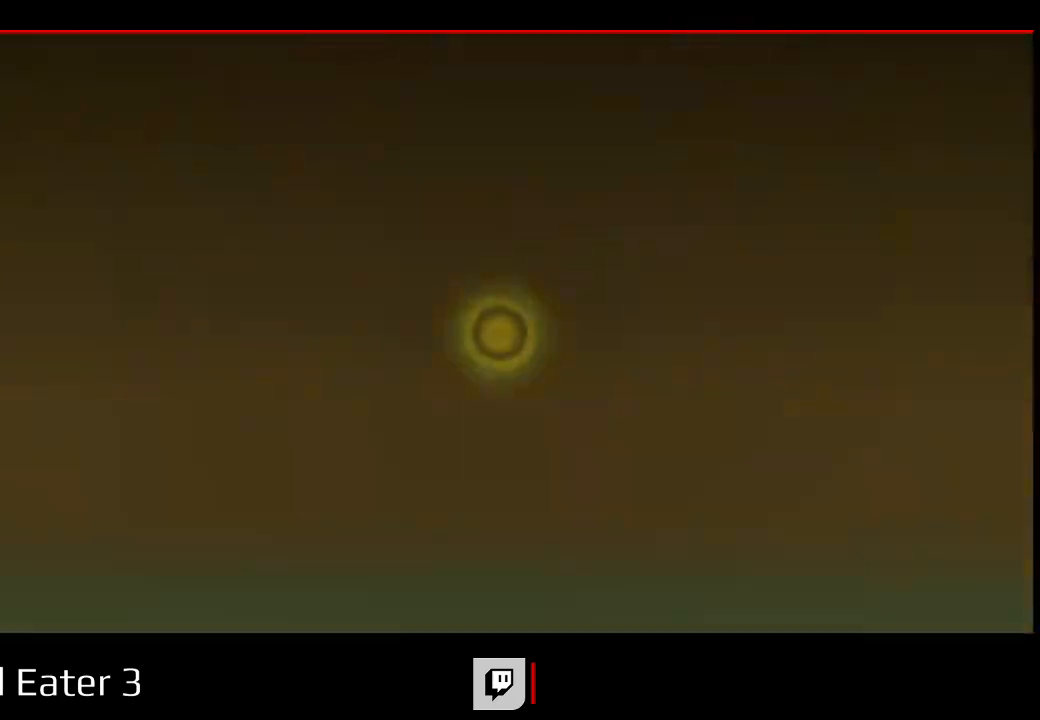
{"buttons": ["R1"], "left_stick": "center", "right_stick": "center", "events": []}
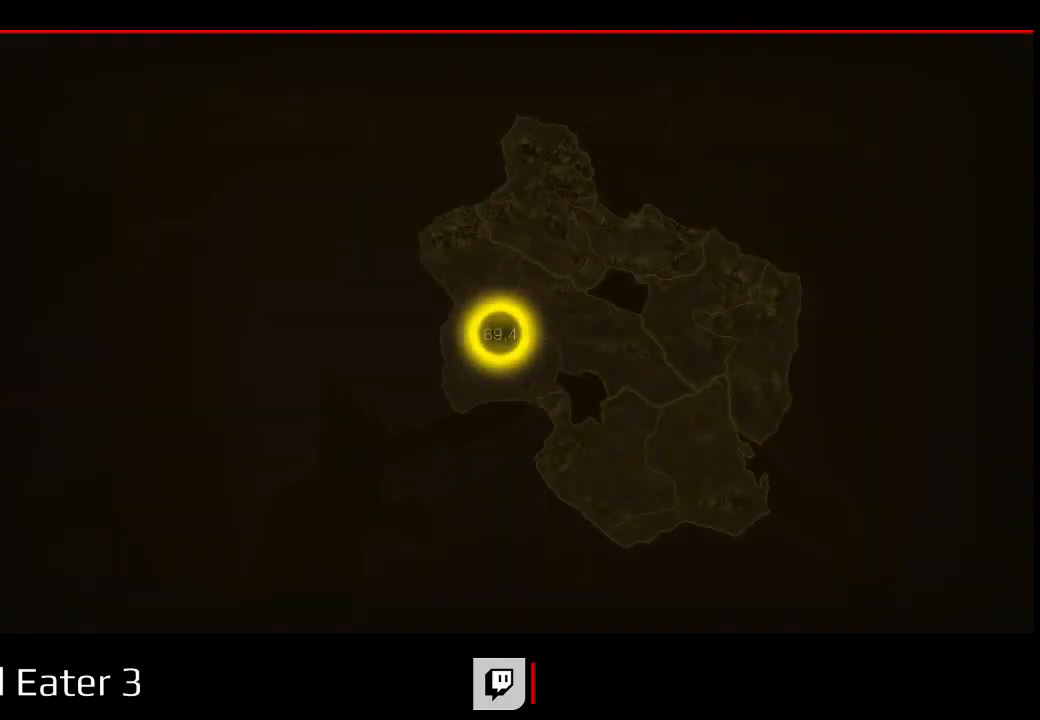
{"buttons": ["R1"], "left_stick": "center", "right_stick": "center", "events": []}
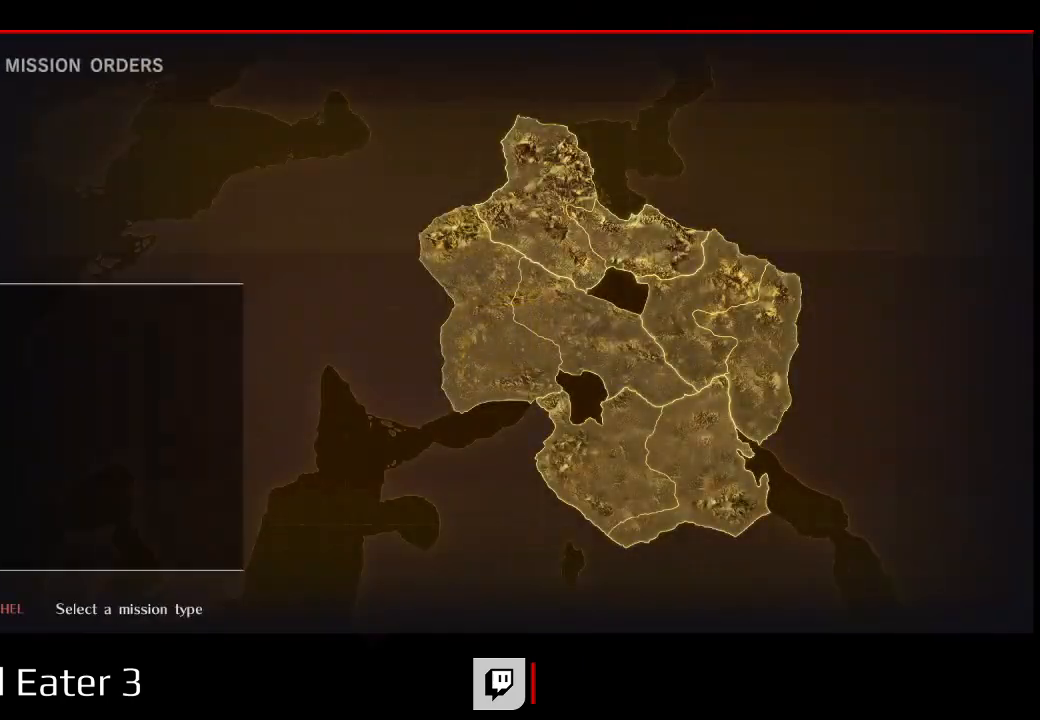
{"buttons": [], "left_stick": "center", "right_stick": "center", "events": [[183, "R1", "up"]]}
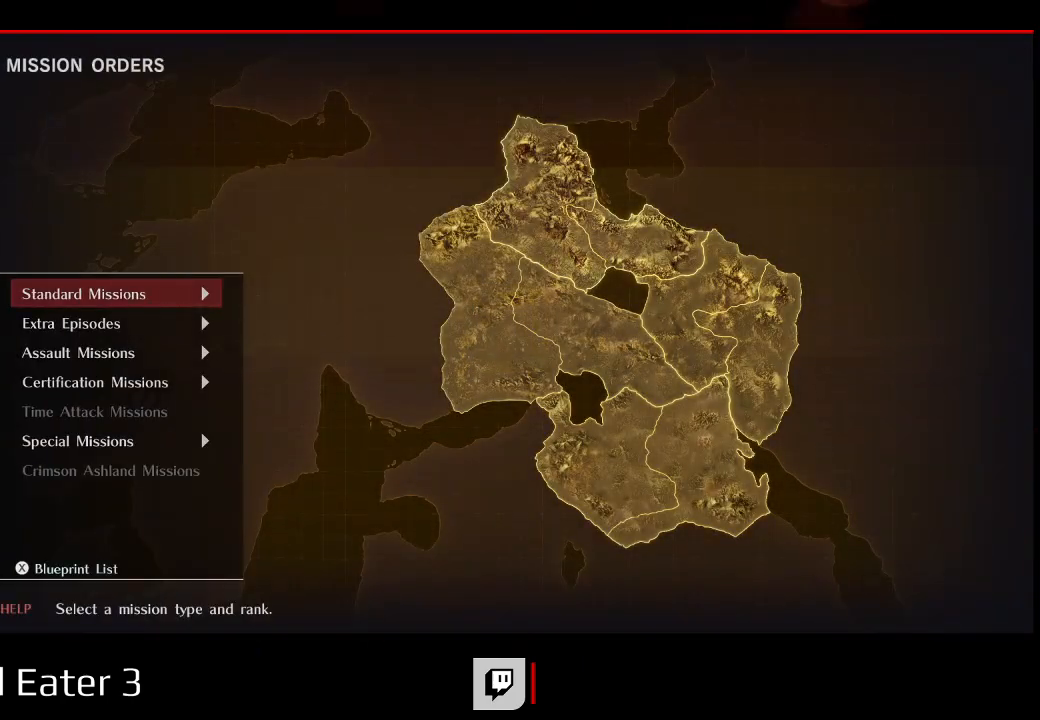
{"buttons": [], "left_stick": "center", "right_stick": "center", "events": [[317, "DPAD_DOWN", "down"], [433, "DPAD_DOWN", "up"]]}
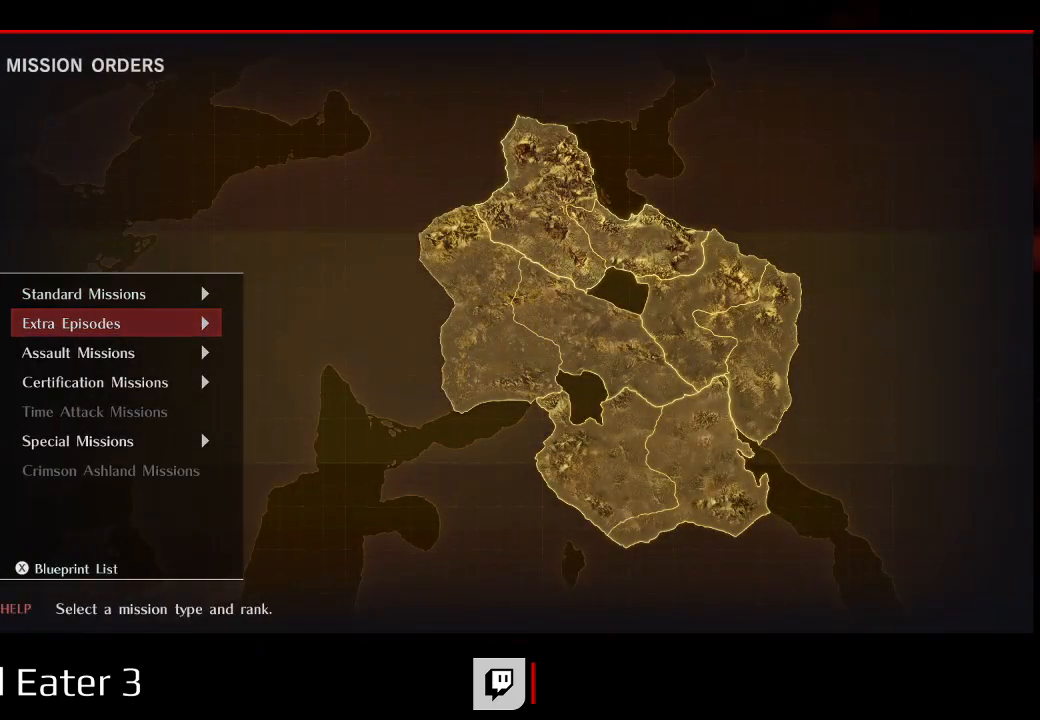
{"buttons": [], "left_stick": "center", "right_stick": "center", "events": [[50, "DPAD_UP", "down"], [183, "A", "down"], [183, "DPAD_UP", "up"], [317, "A", "up"]]}
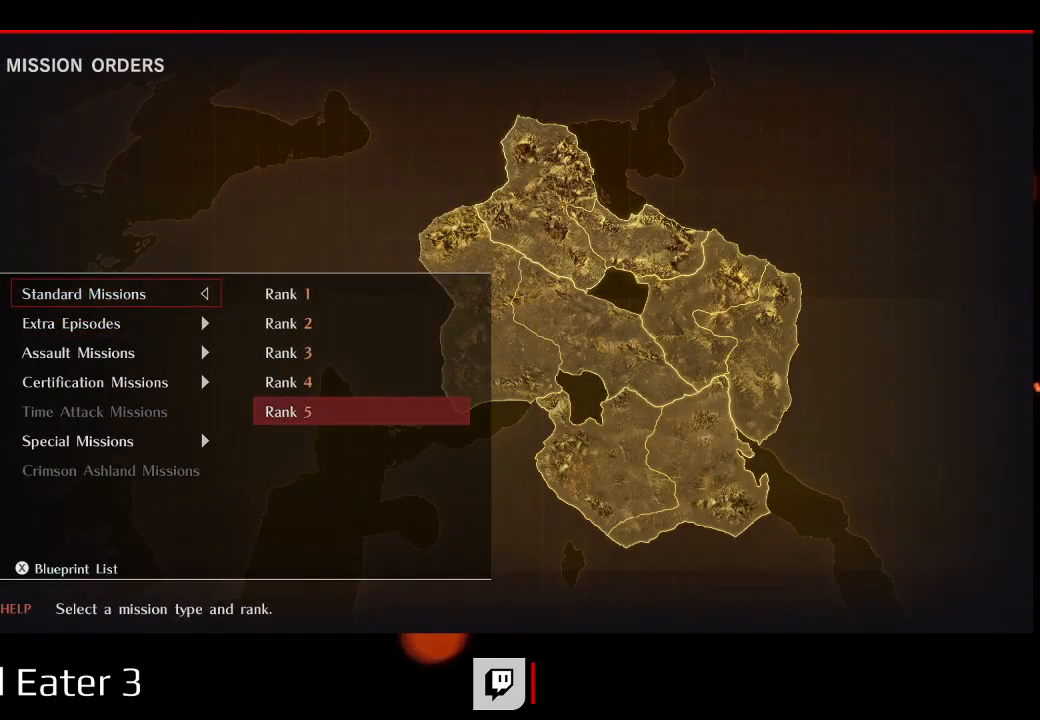
{"buttons": [], "left_stick": "center", "right_stick": "center", "events": [[283, "A", "down"], [400, "A", "up"]]}
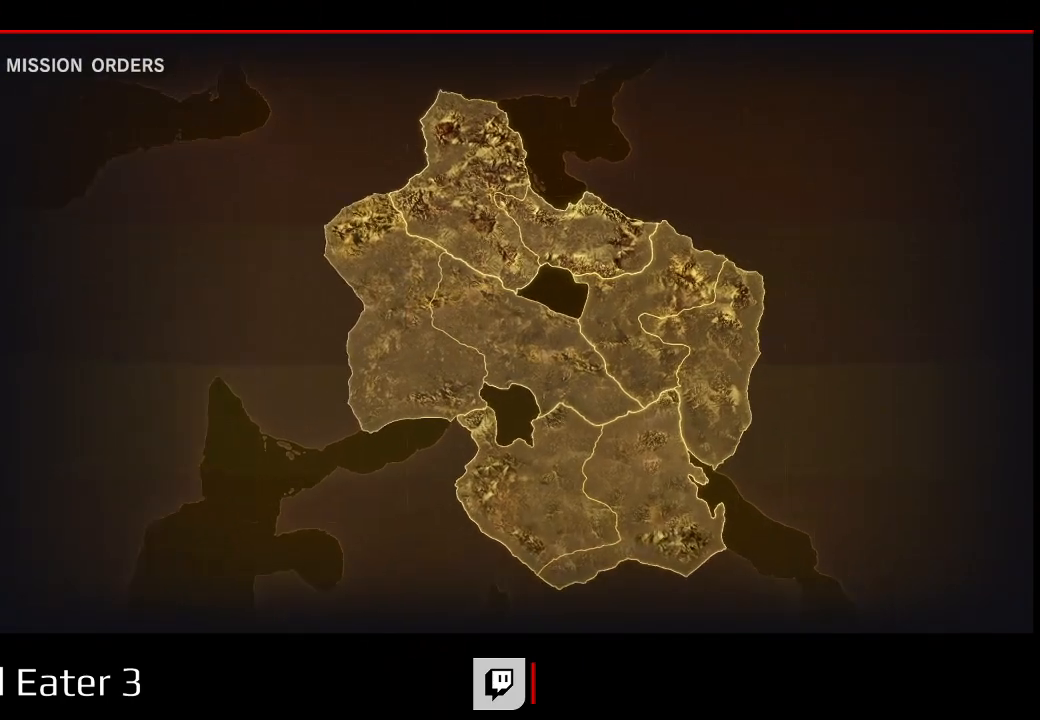
{"buttons": [], "left_stick": "center", "right_stick": "center", "events": []}
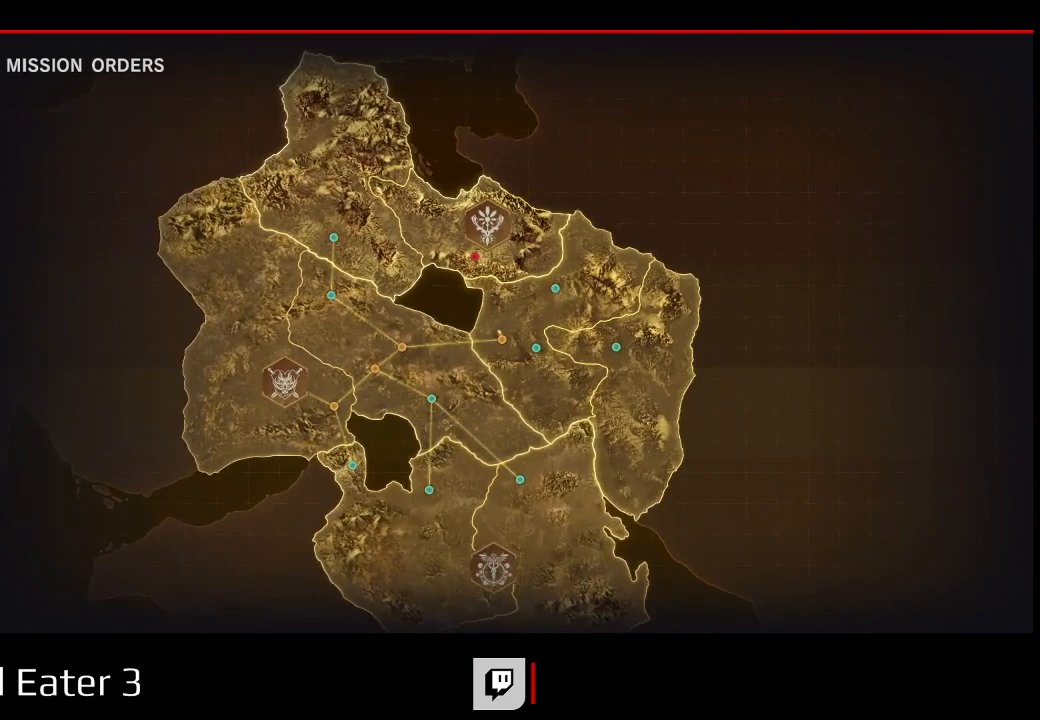
{"buttons": [], "left_stick": "center", "right_stick": "center", "events": []}
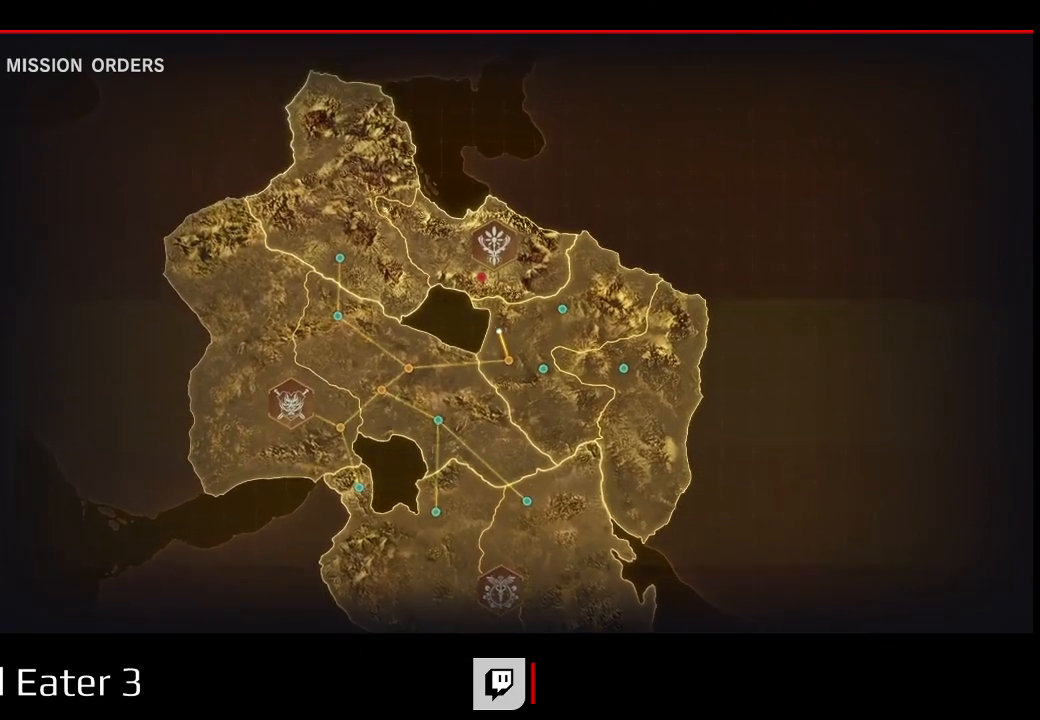
{"buttons": [], "left_stick": "center", "right_stick": "center", "events": []}
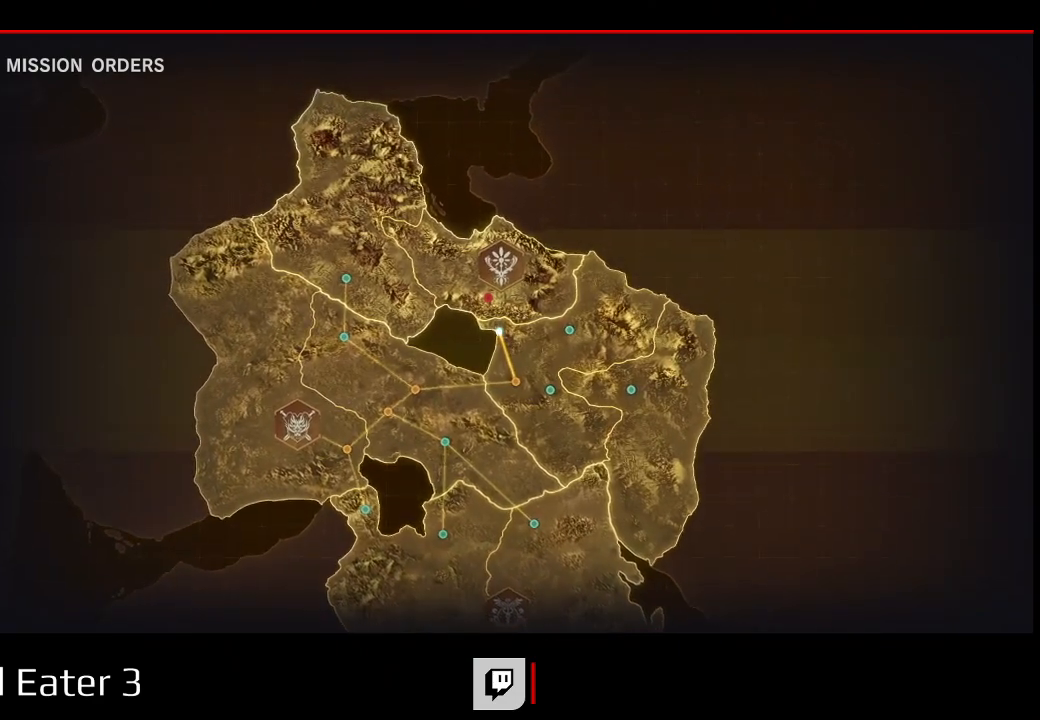
{"buttons": [], "left_stick": "center", "right_stick": "center", "events": []}
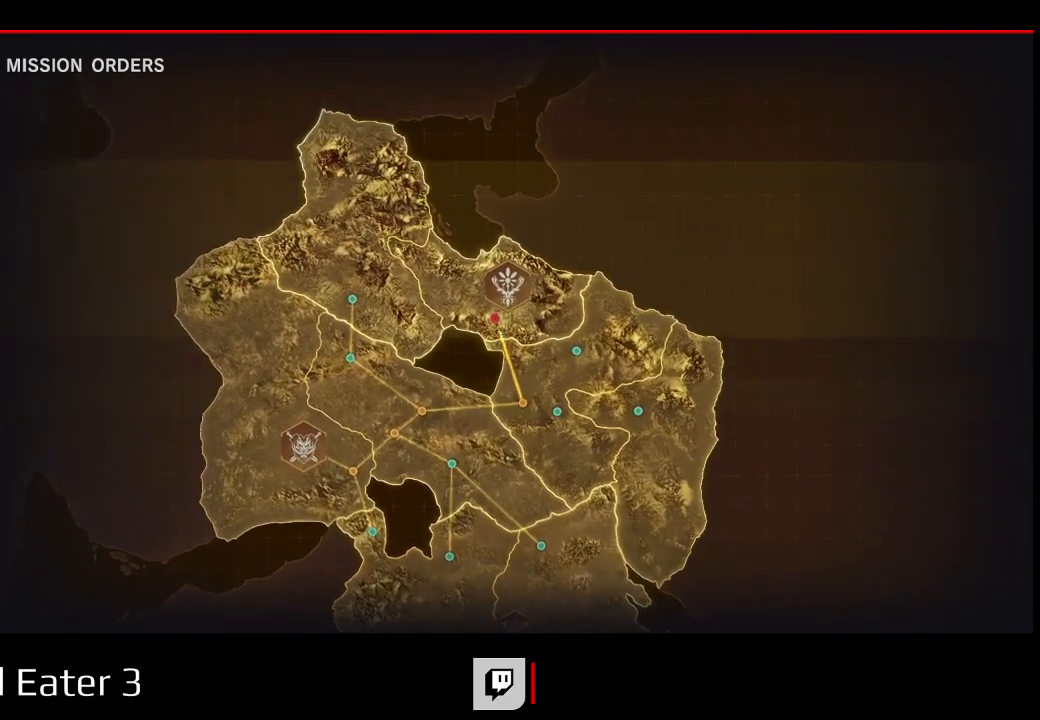
{"buttons": [], "left_stick": "center", "right_stick": "center", "events": []}
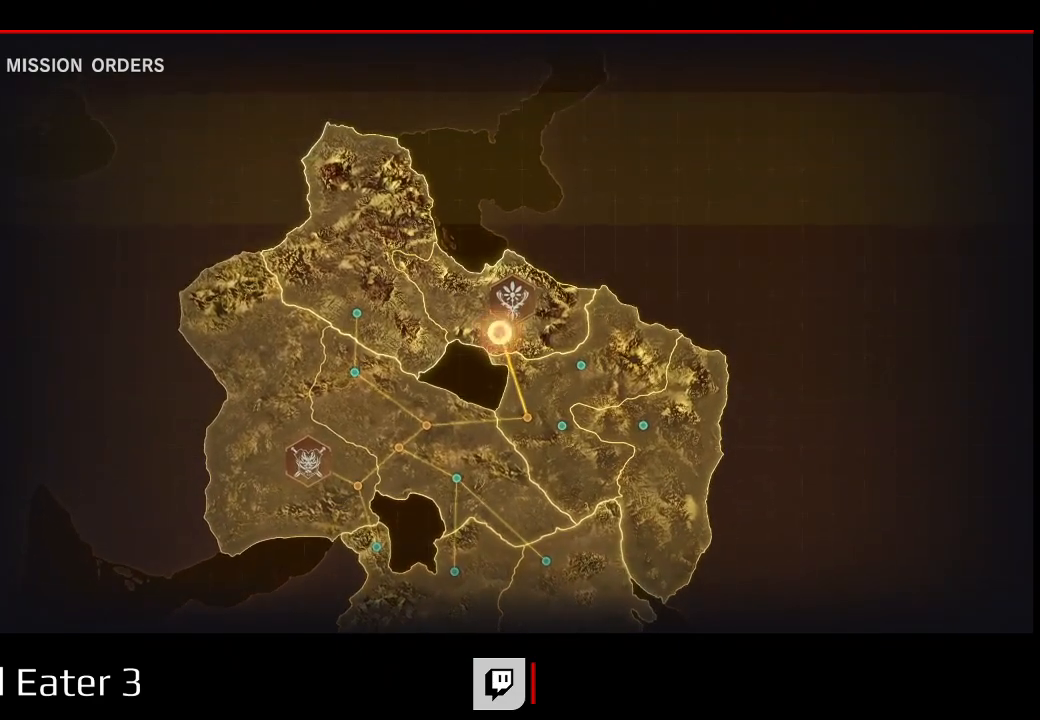
{"buttons": [], "left_stick": "center", "right_stick": "center", "events": []}
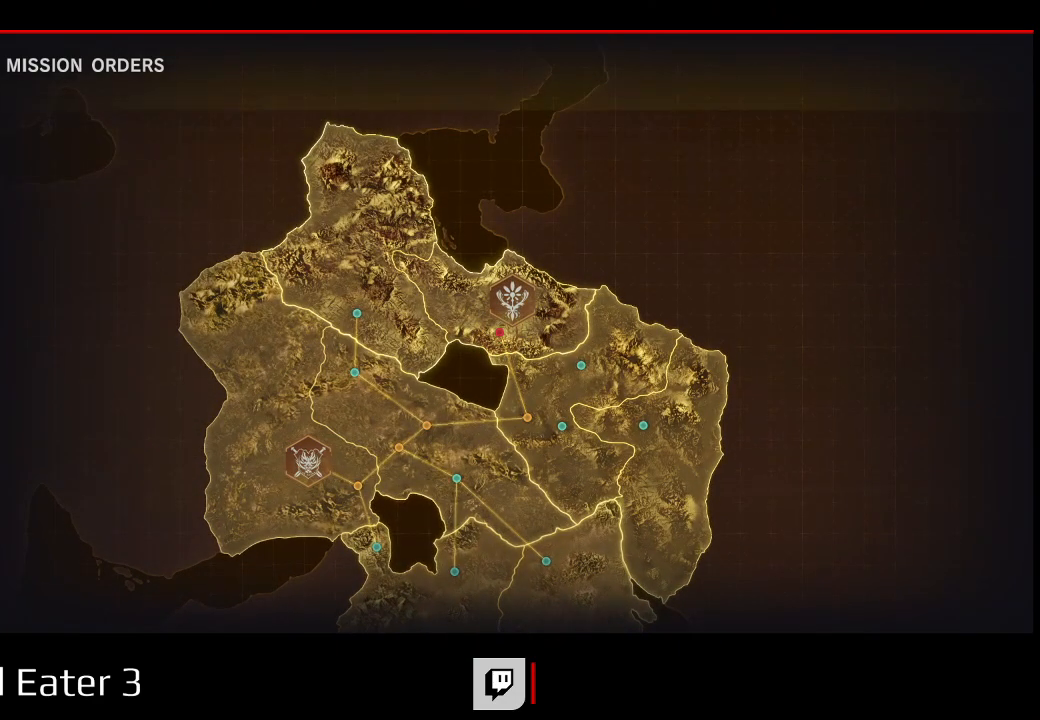
{"buttons": [], "left_stick": "center", "right_stick": "center", "events": []}
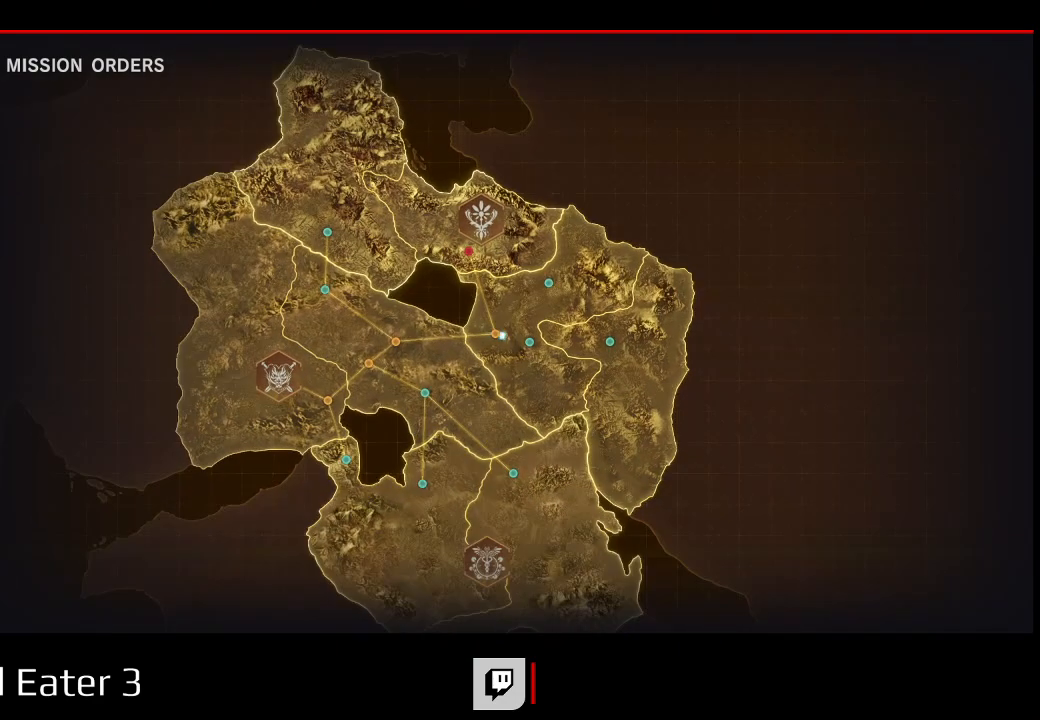
{"buttons": [], "left_stick": "center", "right_stick": "center", "events": []}
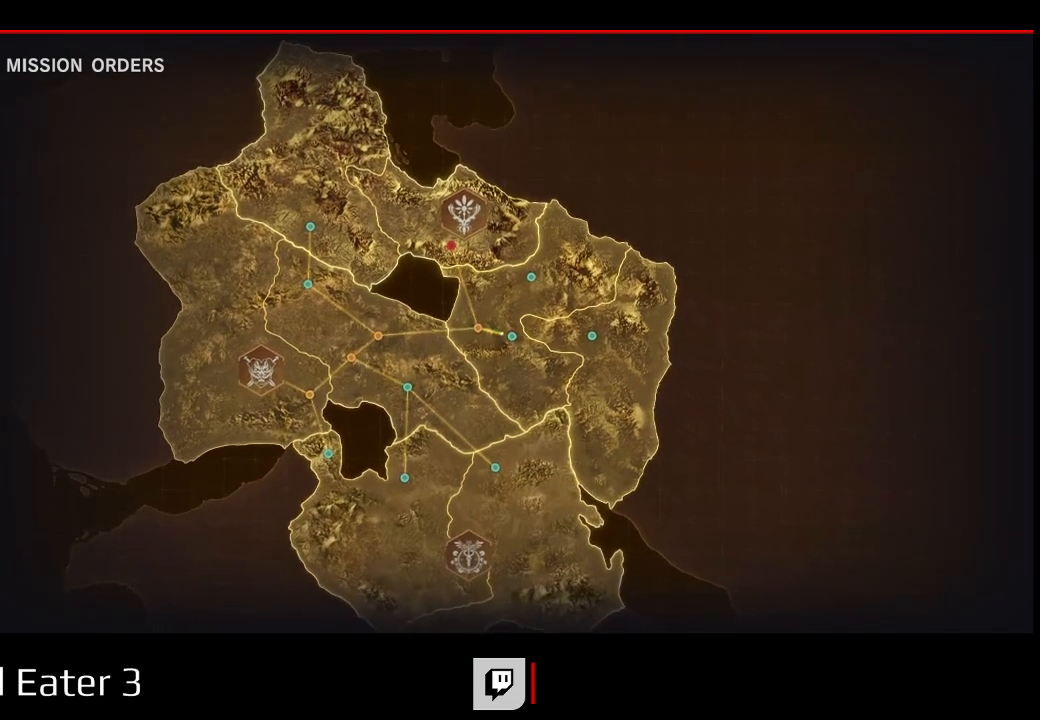
{"buttons": ["A"], "left_stick": "center", "right_stick": "down", "events": [[400, "A", "down"], [400, "right_stick", "down"]]}
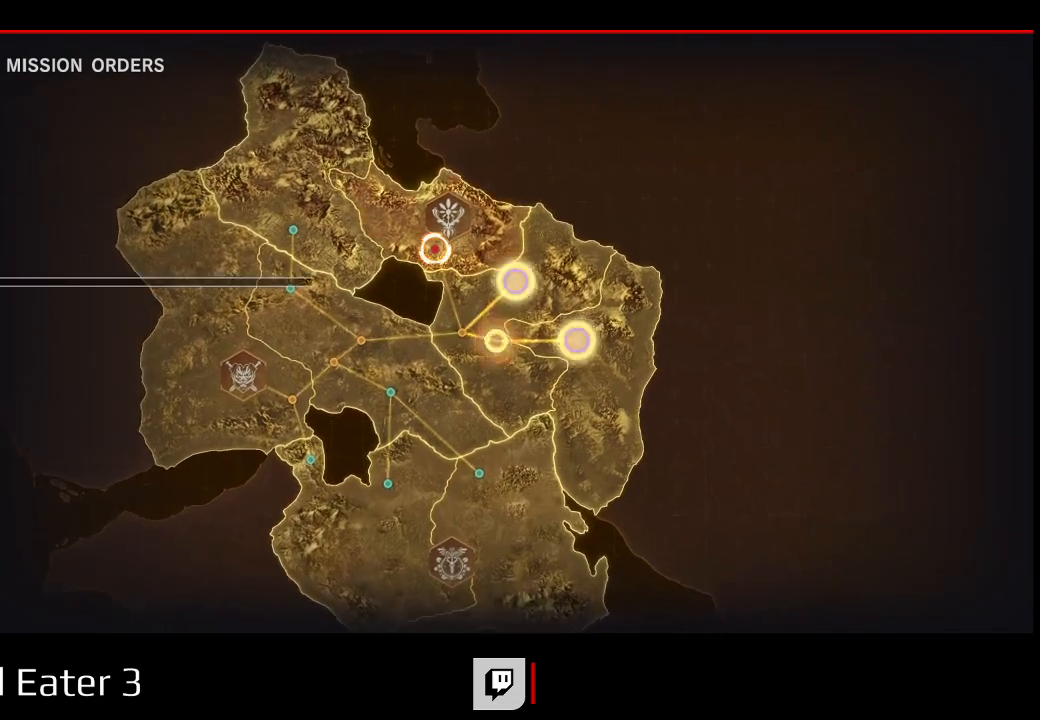
{"buttons": [], "left_stick": "center", "right_stick": "center", "events": [[50, "A", "up"], [50, "right_stick", "center"]]}
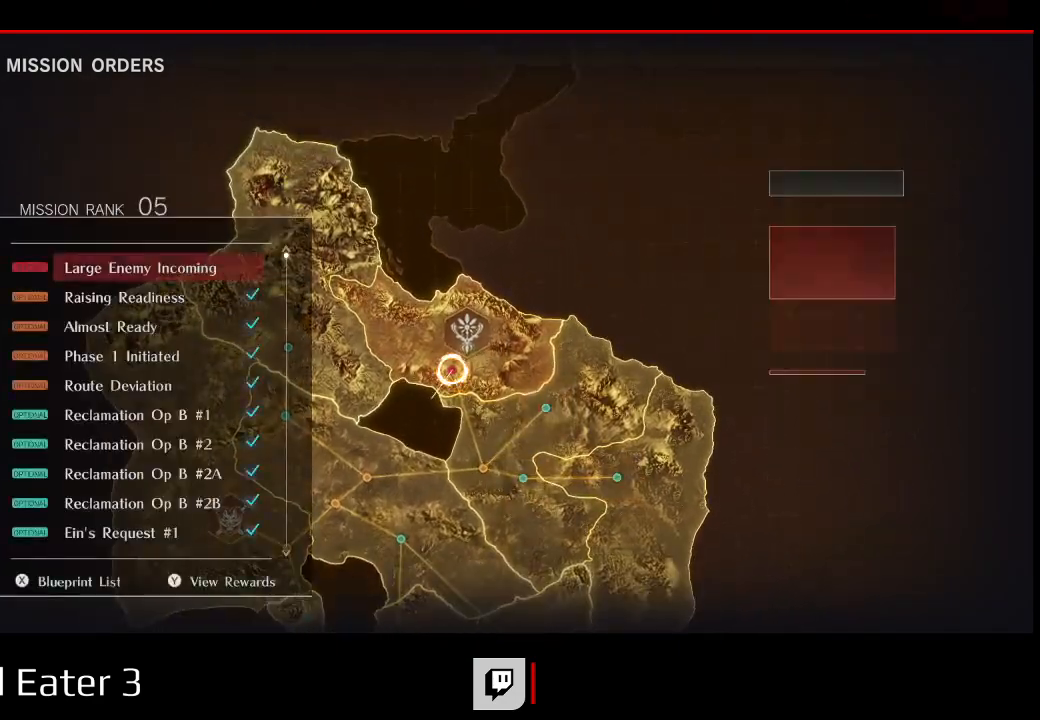
{"buttons": [], "left_stick": "center", "right_stick": "center", "events": []}
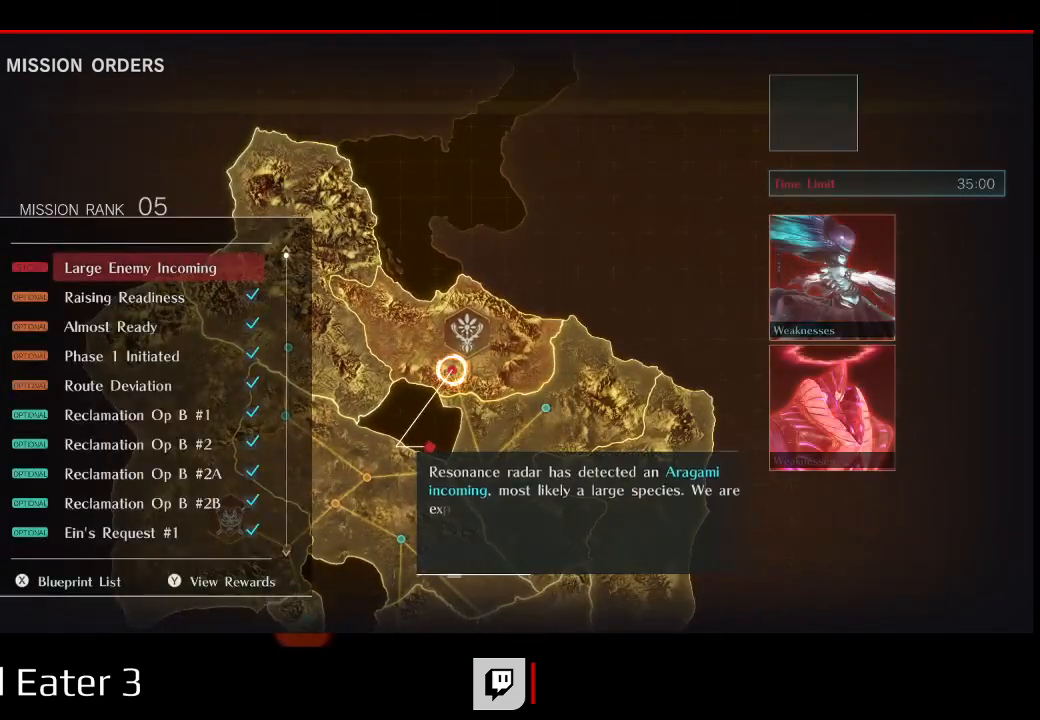
{"buttons": ["DPAD_UP"], "left_stick": "center", "right_stick": "center", "events": [[483, "DPAD_UP", "down"]]}
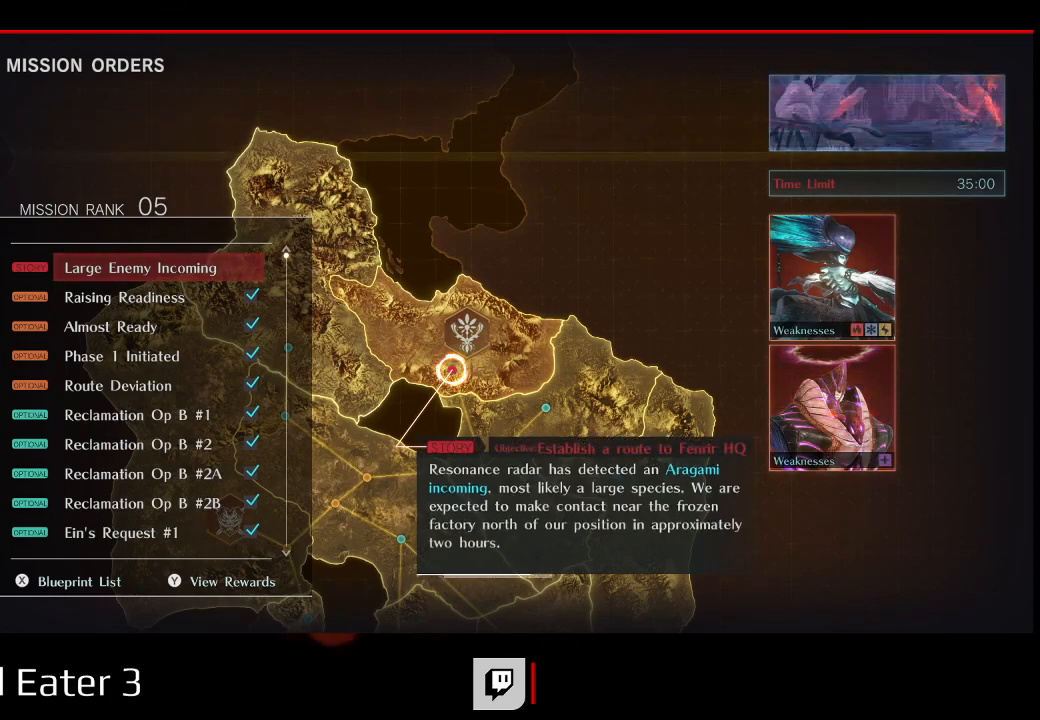
{"buttons": [], "left_stick": "center", "right_stick": "center", "events": [[133, "DPAD_UP", "up"]]}
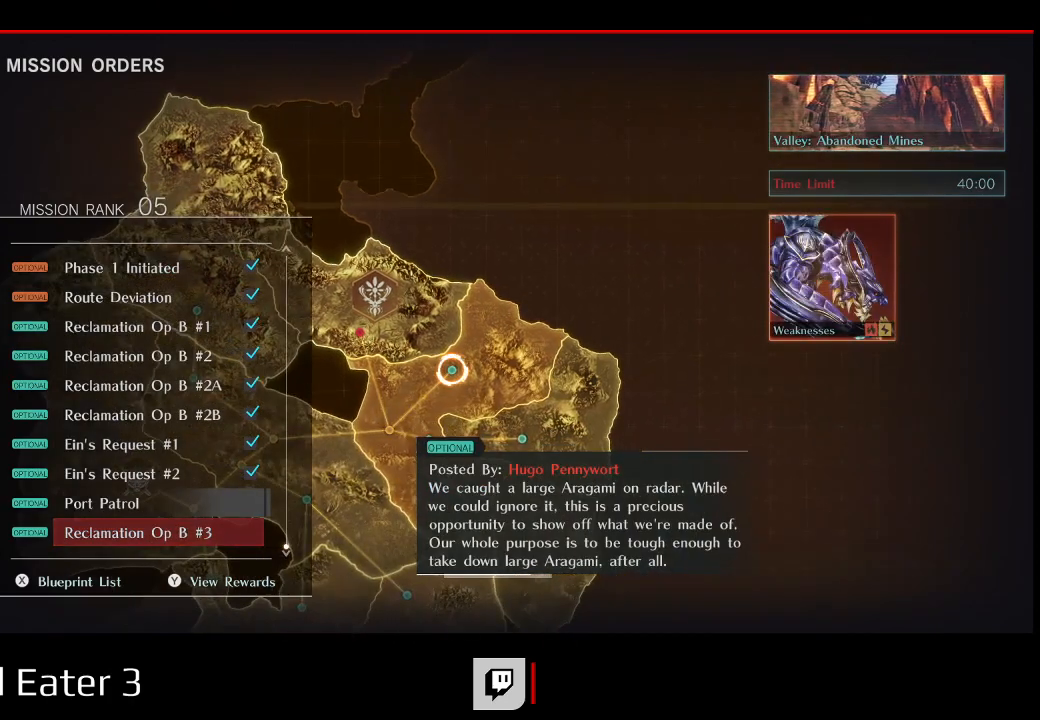
{"buttons": [], "left_stick": "center", "right_stick": "center", "events": [[283, "DPAD_UP", "down"], [433, "DPAD_UP", "up"]]}